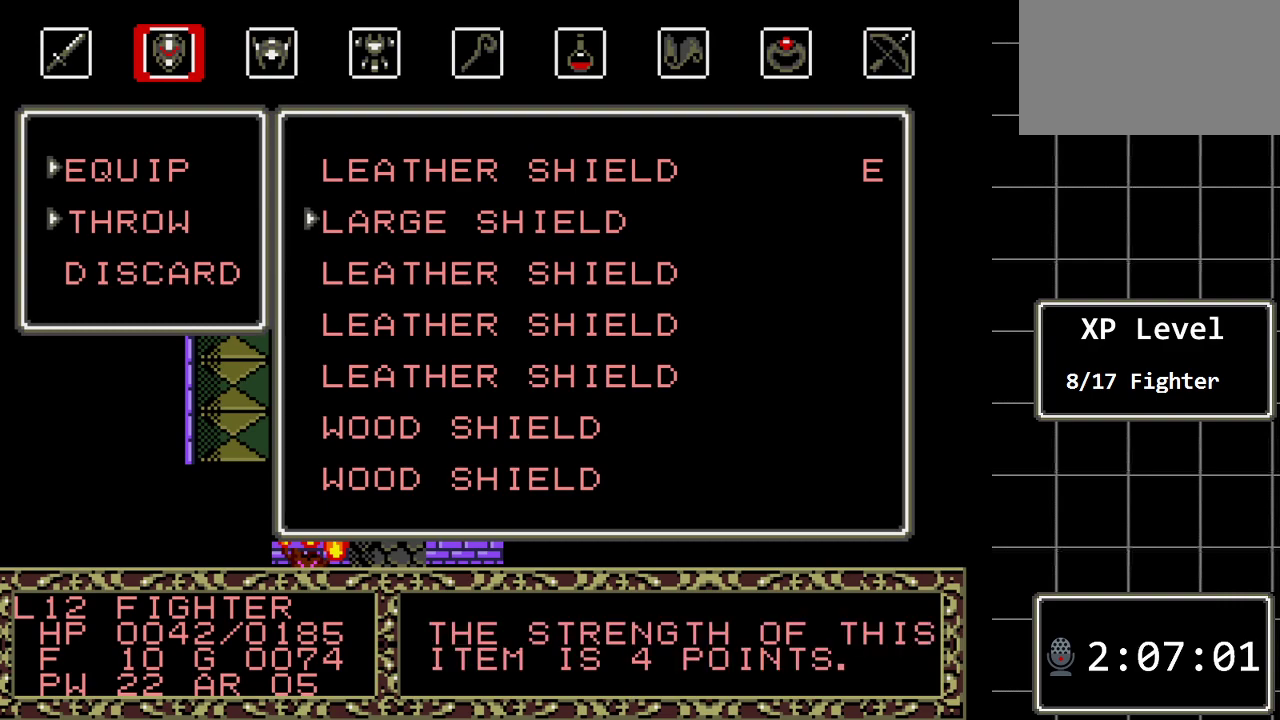
Gameplay with a controller (Xbox layout); each line is a JSON object with the inputs held at the frame after it. "events" lists button and stick changes between this image and that frame as [ms after this image, input, new state], when the widget could be followed in between. Not read: L1 L2 L3 R1 R2 R3.
{"buttons": [], "events": [[133, "C", "up"]]}
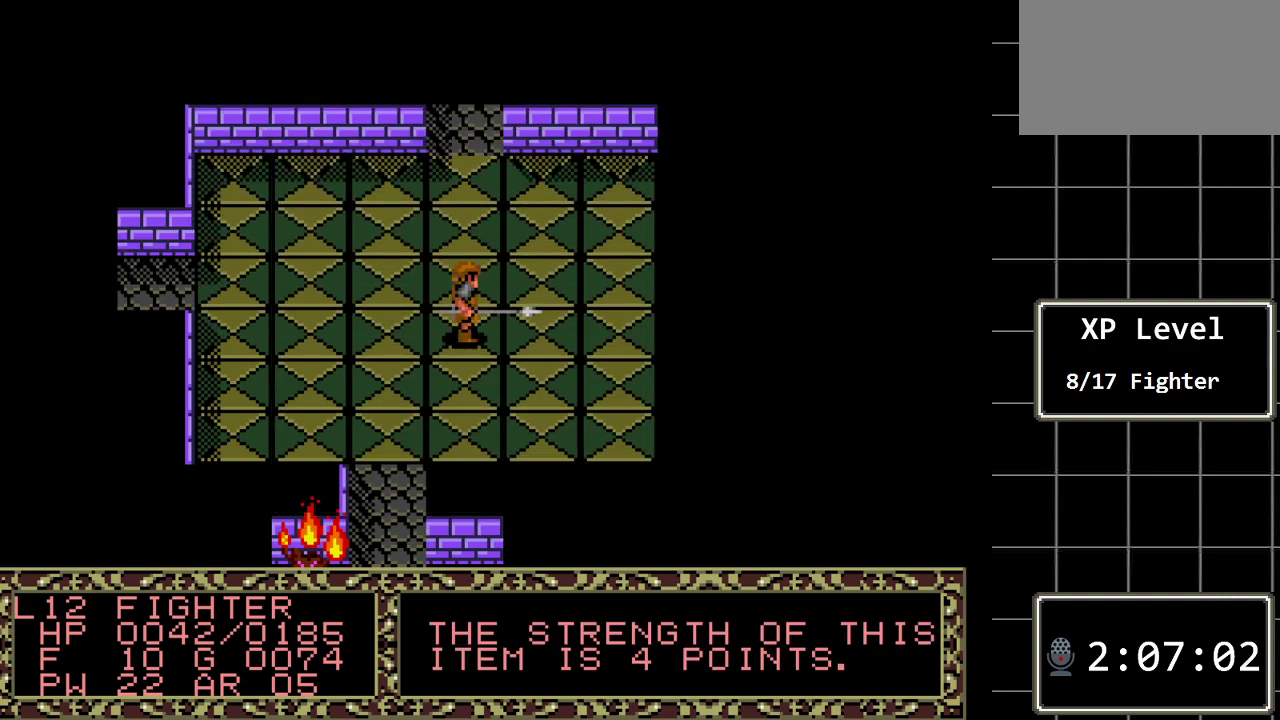
{"buttons": ["DPAD_RIGHT"], "events": [[233, "C", "down"], [367, "C", "up"], [450, "DPAD_RIGHT", "down"]]}
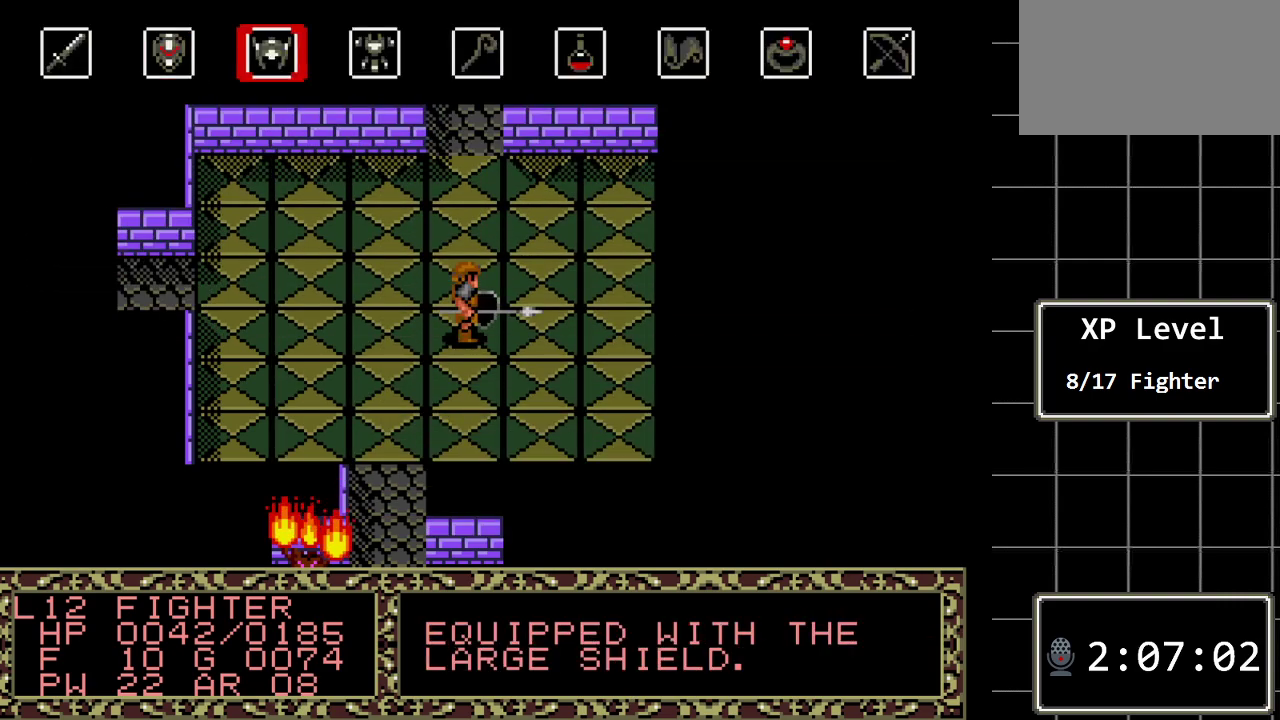
{"buttons": [], "events": [[50, "DPAD_RIGHT", "up"], [83, "C", "down"], [250, "C", "up"]]}
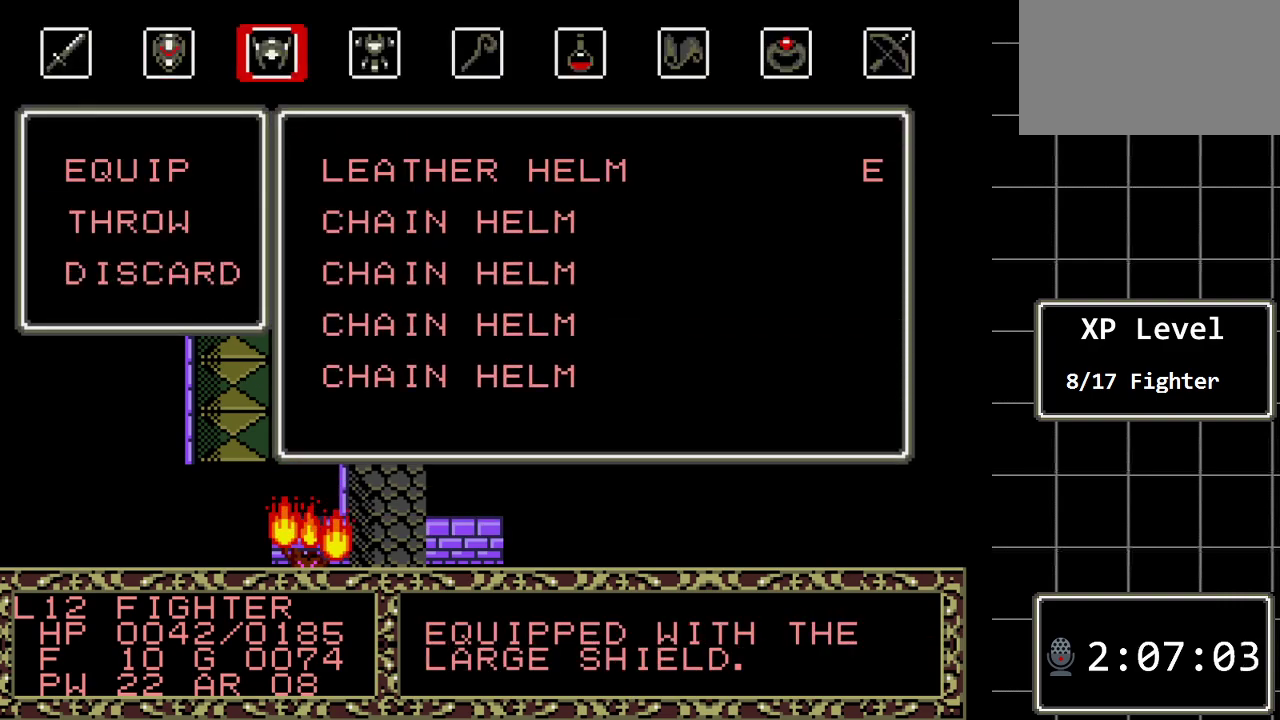
{"buttons": ["DPAD_DOWN"], "events": [[233, "C", "down"], [317, "C", "up"], [383, "DPAD_DOWN", "down"]]}
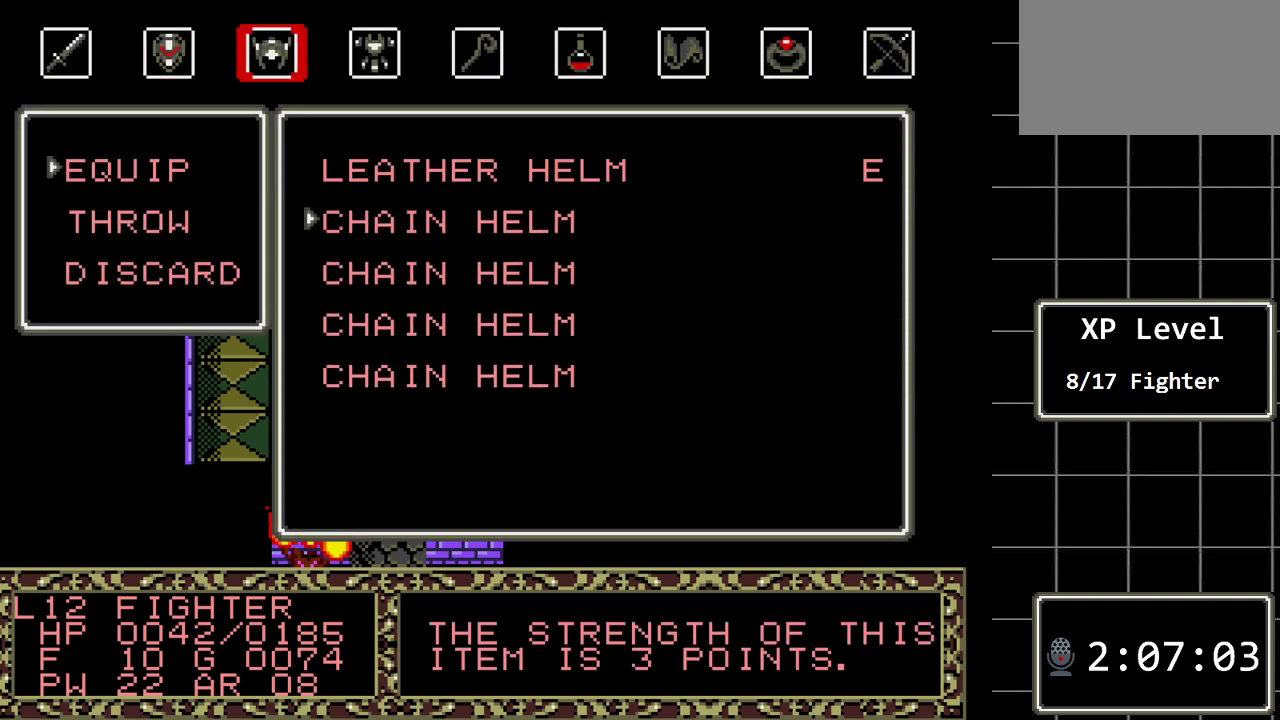
{"buttons": [], "events": [[17, "DPAD_DOWN", "up"], [83, "C", "down"], [200, "C", "up"]]}
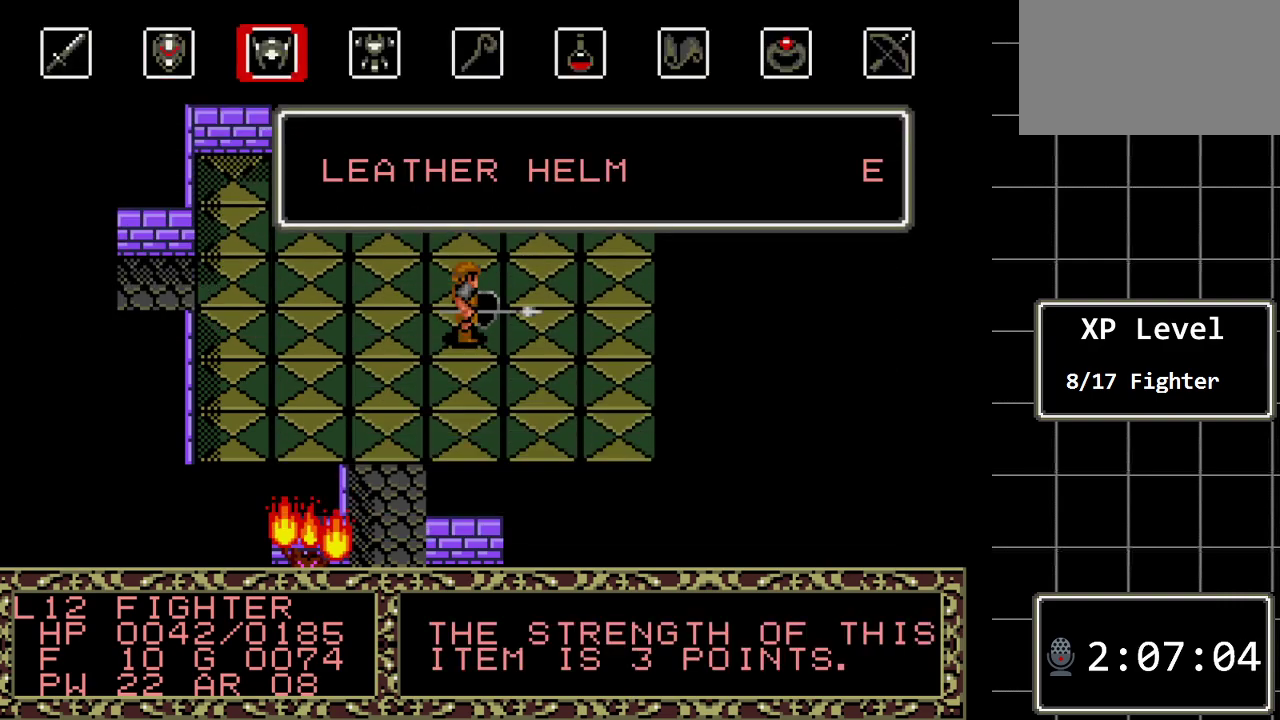
{"buttons": [], "events": [[383, "C", "down"], [500, "C", "up"]]}
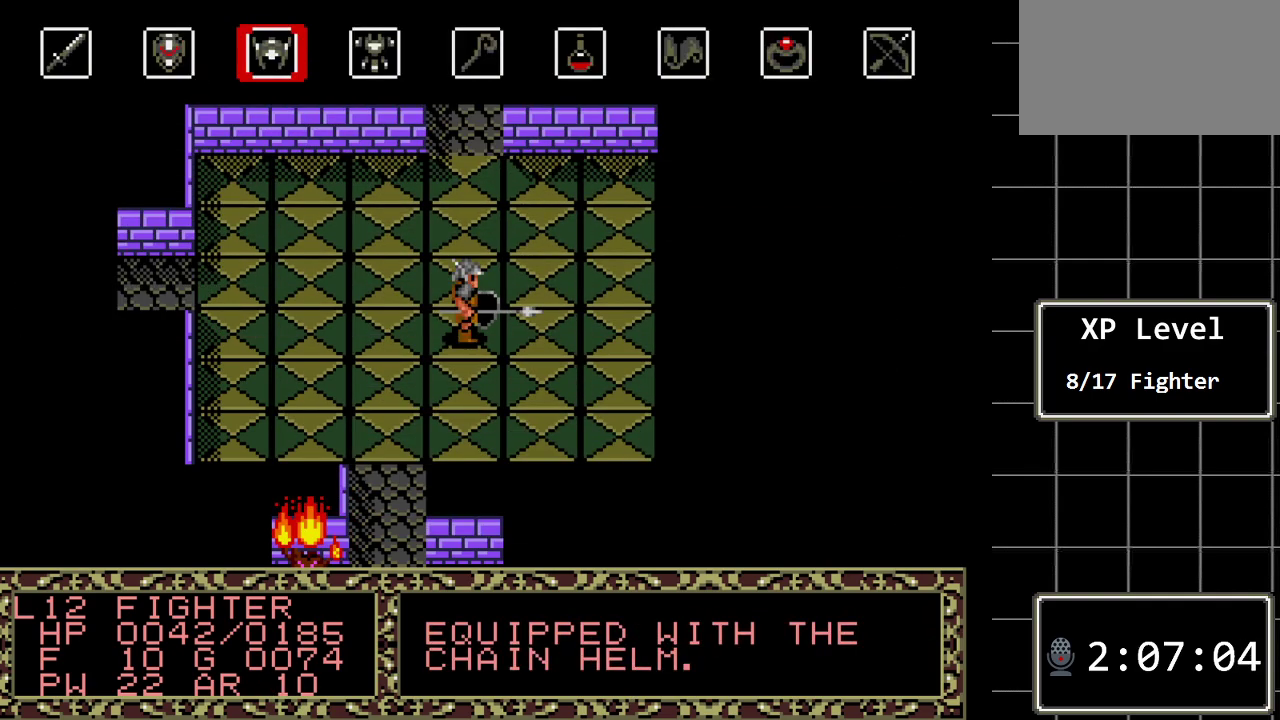
{"buttons": [], "events": [[167, "C", "down"], [333, "C", "up"]]}
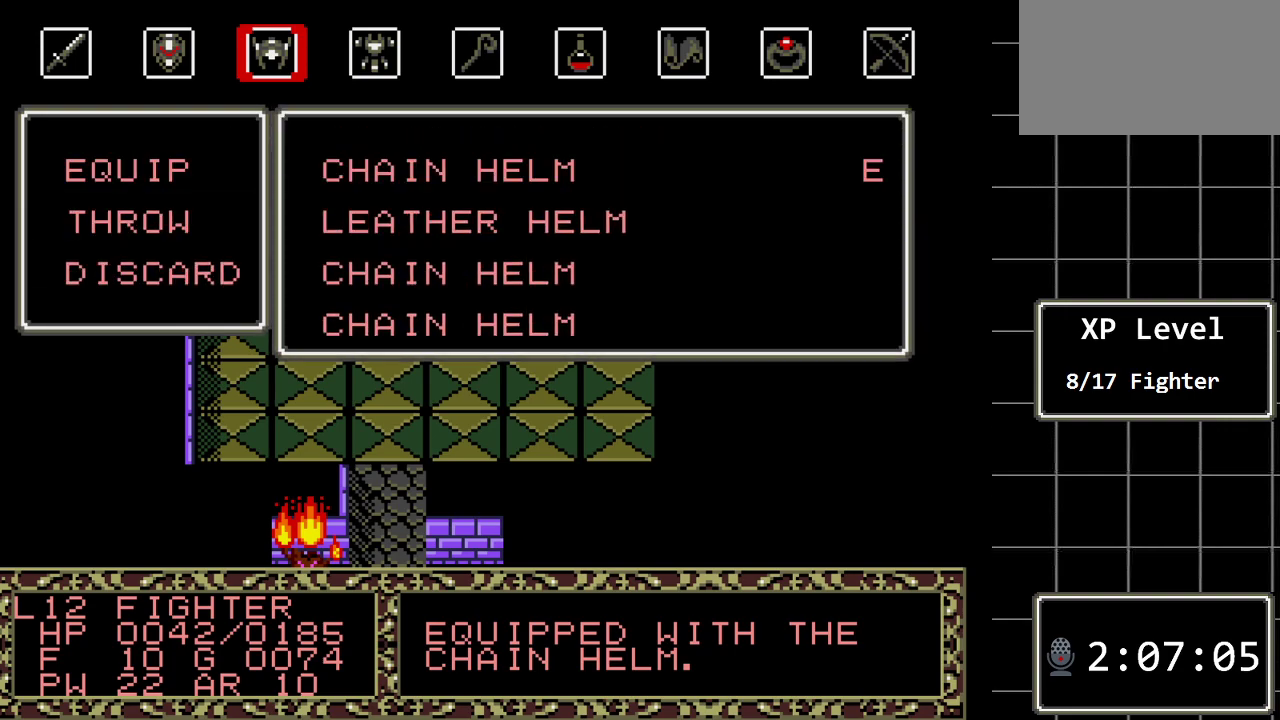
{"buttons": [], "events": [[267, "B", "down"], [433, "B", "up"]]}
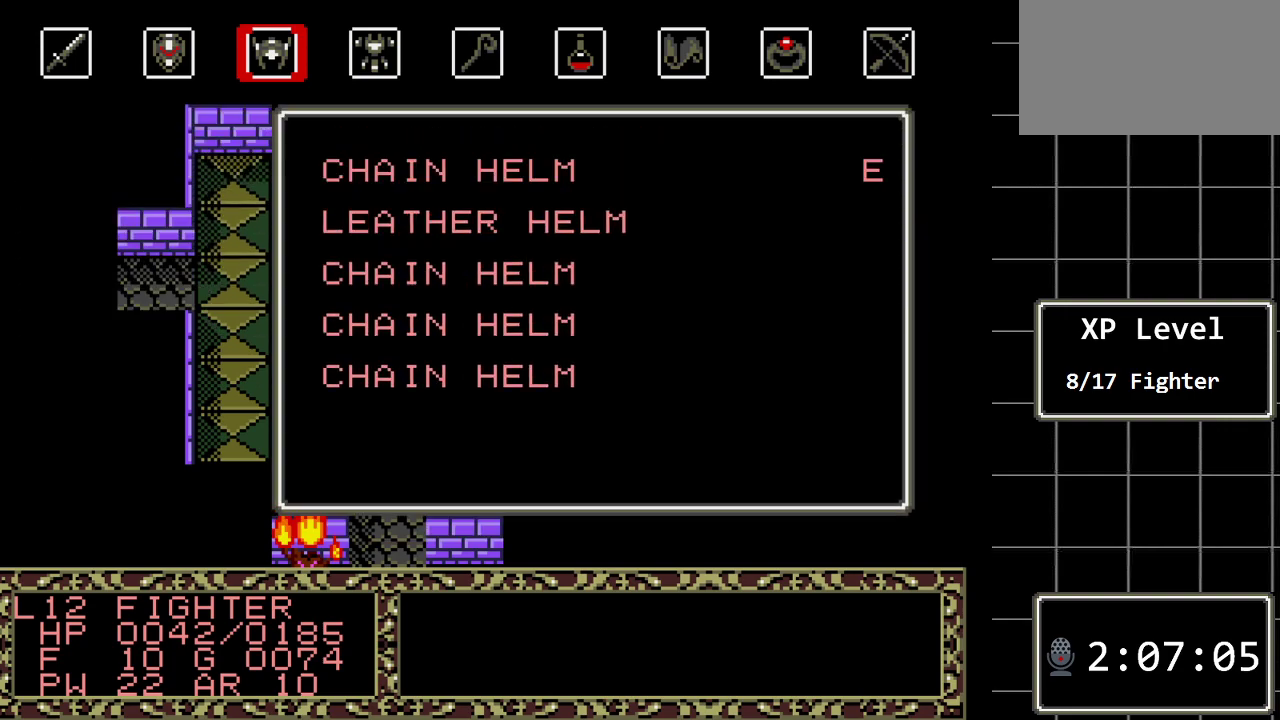
{"buttons": ["C"], "events": [[417, "C", "down"]]}
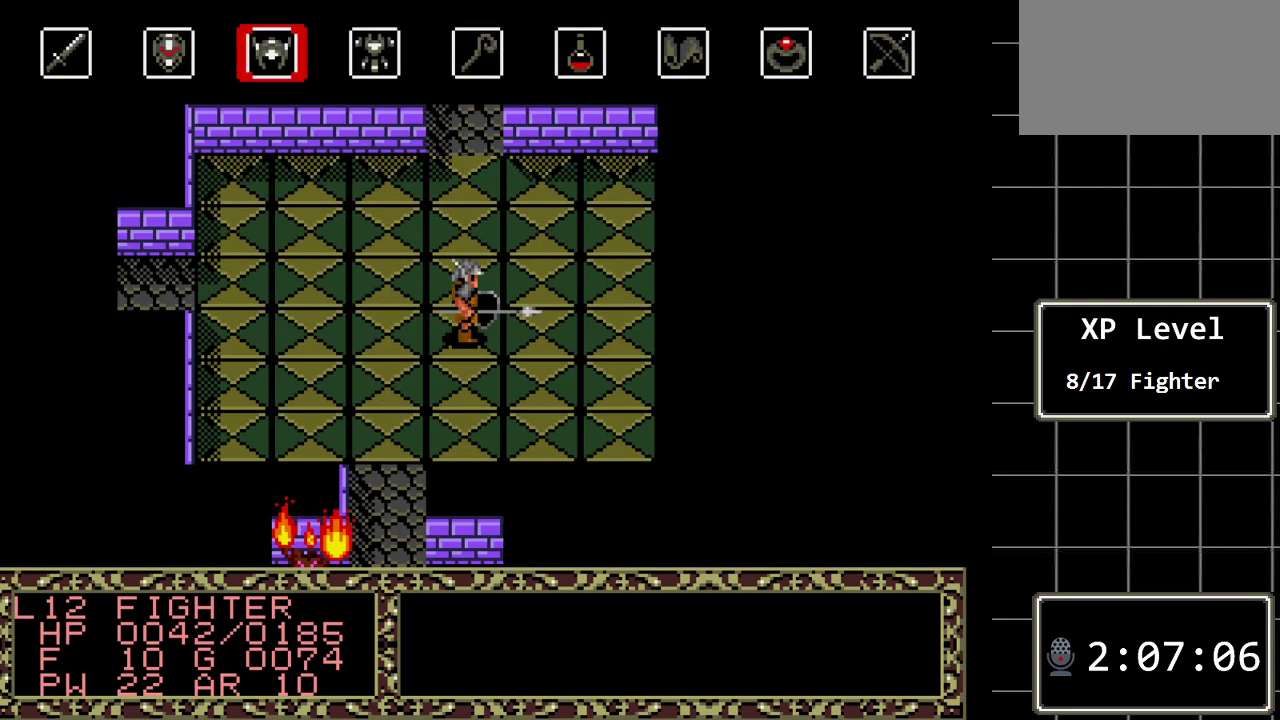
{"buttons": [], "events": [[67, "C", "up"], [200, "DPAD_RIGHT", "down"], [333, "C", "down"], [333, "DPAD_RIGHT", "up"], [483, "C", "up"]]}
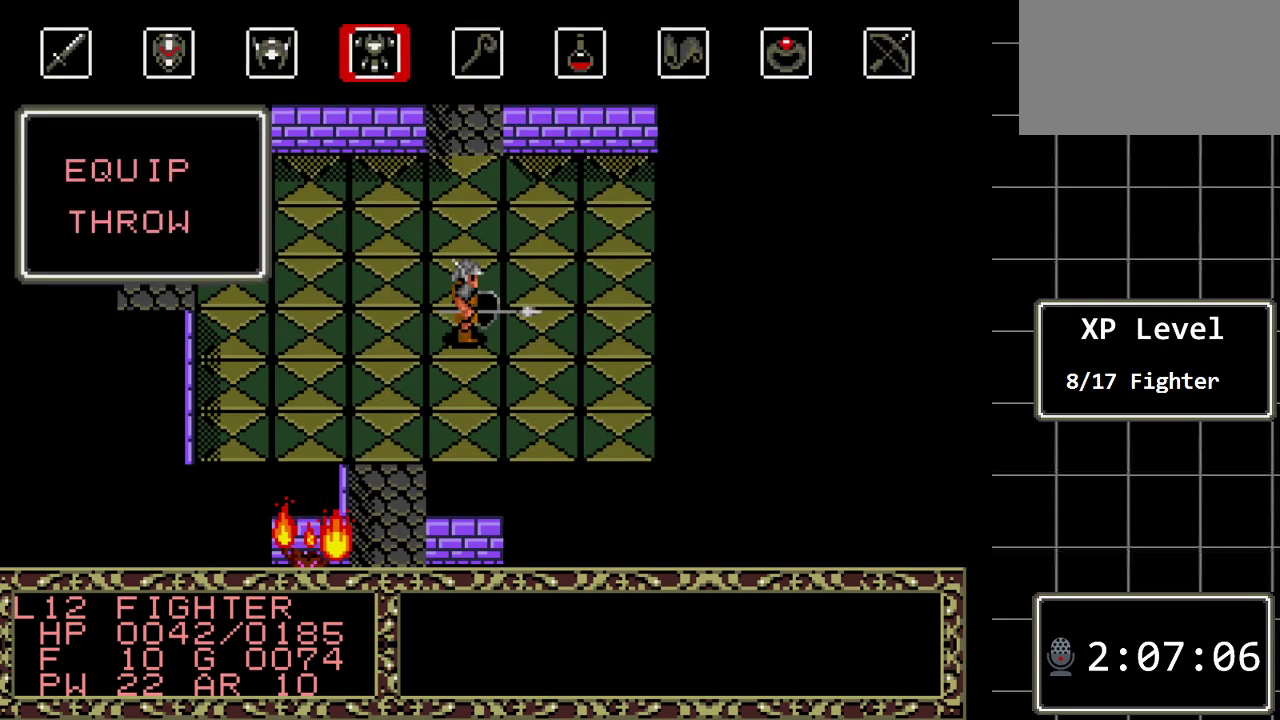
{"buttons": ["C"], "events": [[400, "C", "down"]]}
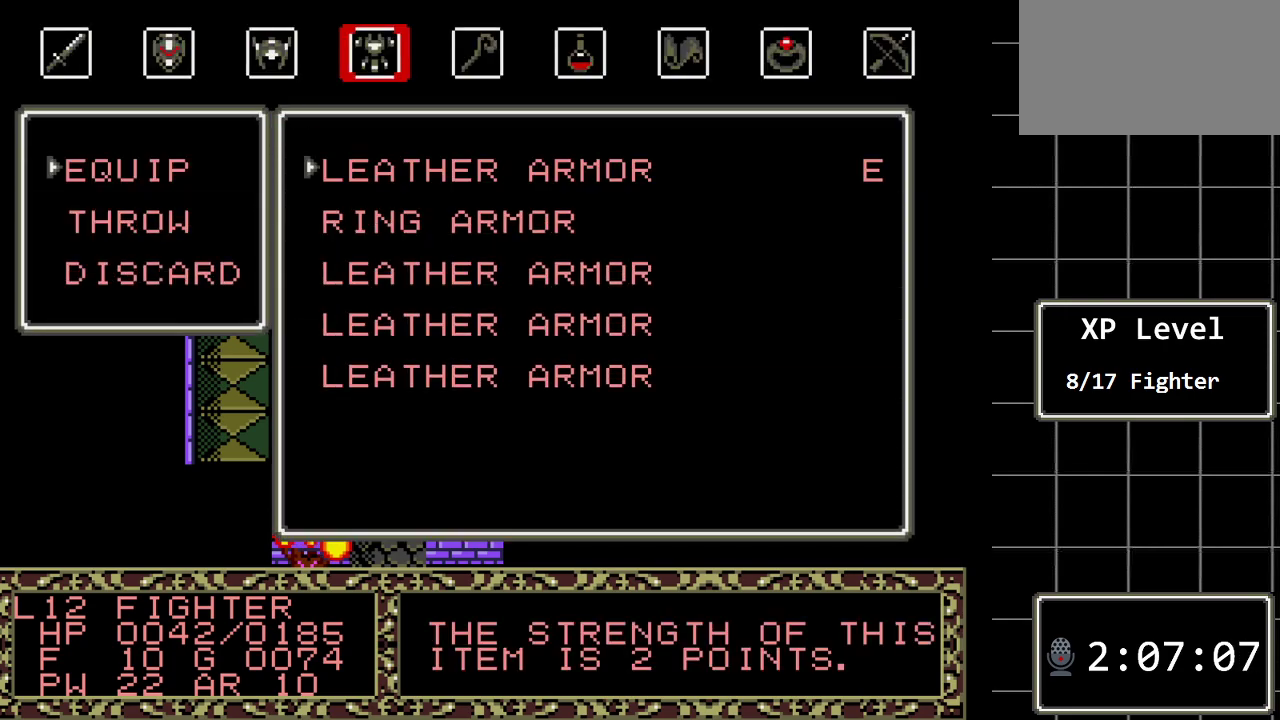
{"buttons": [], "events": [[33, "C", "up"], [250, "DPAD_DOWN", "down"], [383, "DPAD_DOWN", "up"]]}
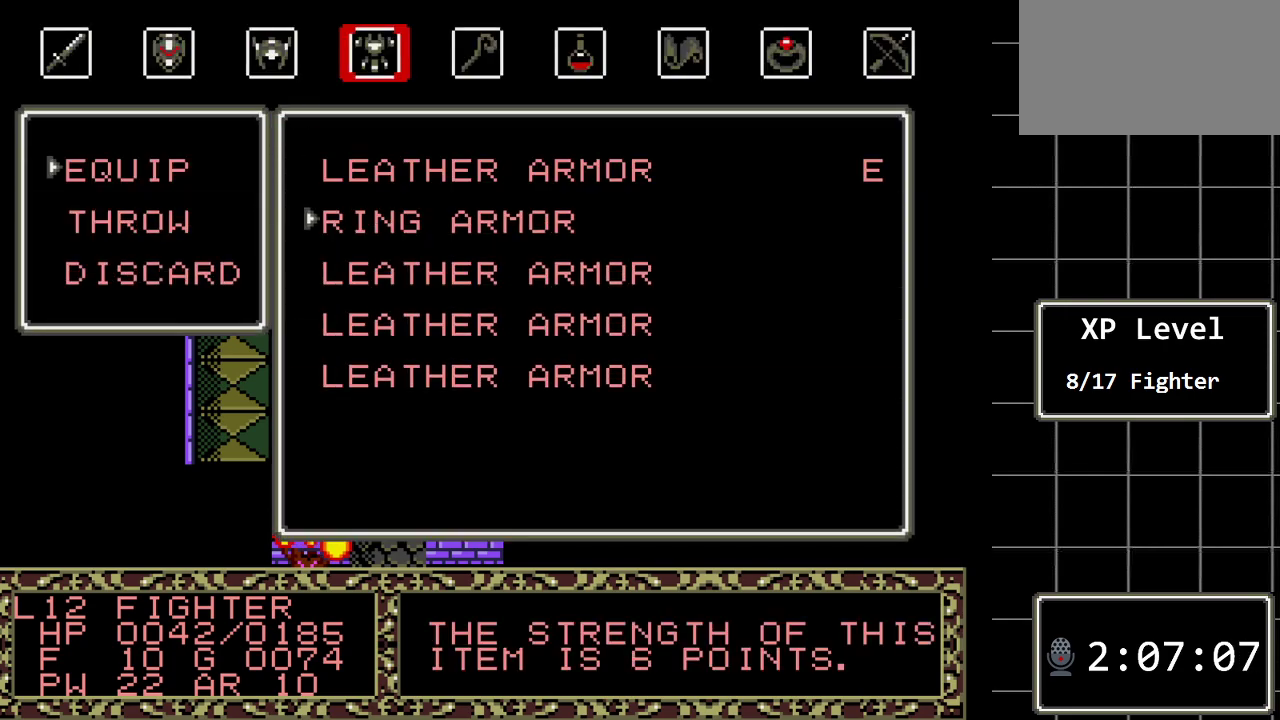
{"buttons": [], "events": [[117, "C", "down"], [233, "C", "up"]]}
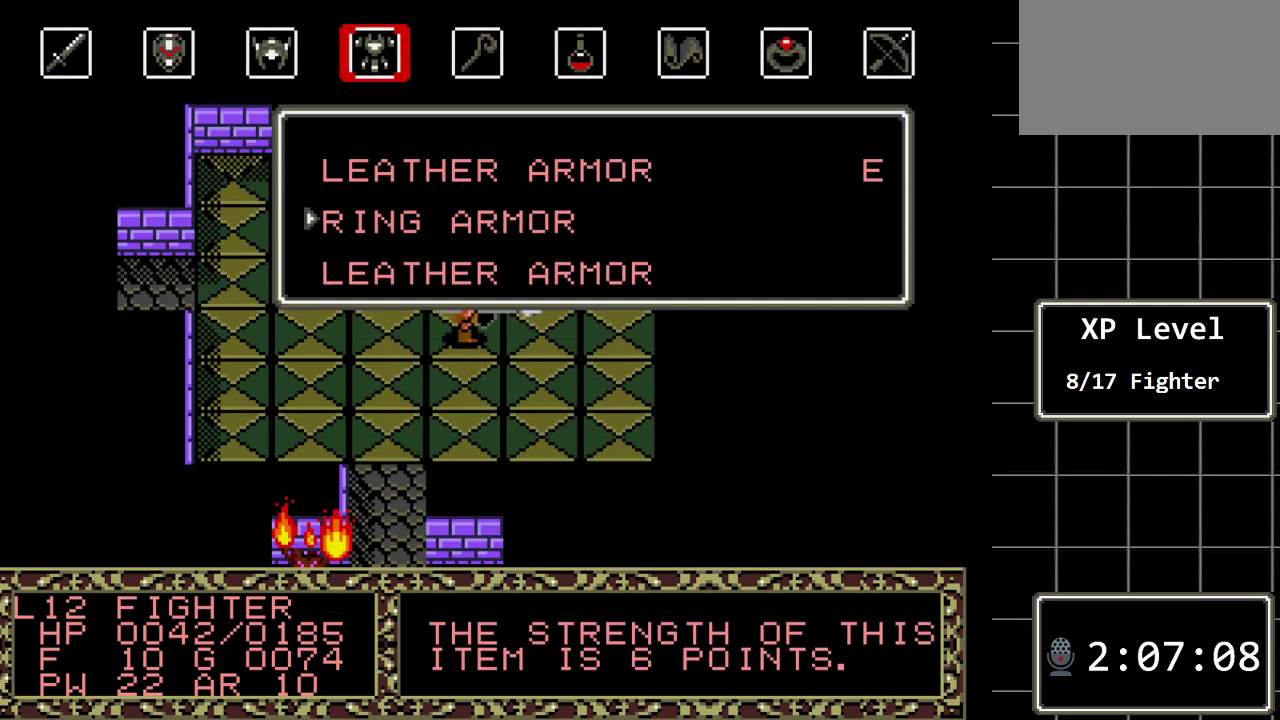
{"buttons": [], "events": []}
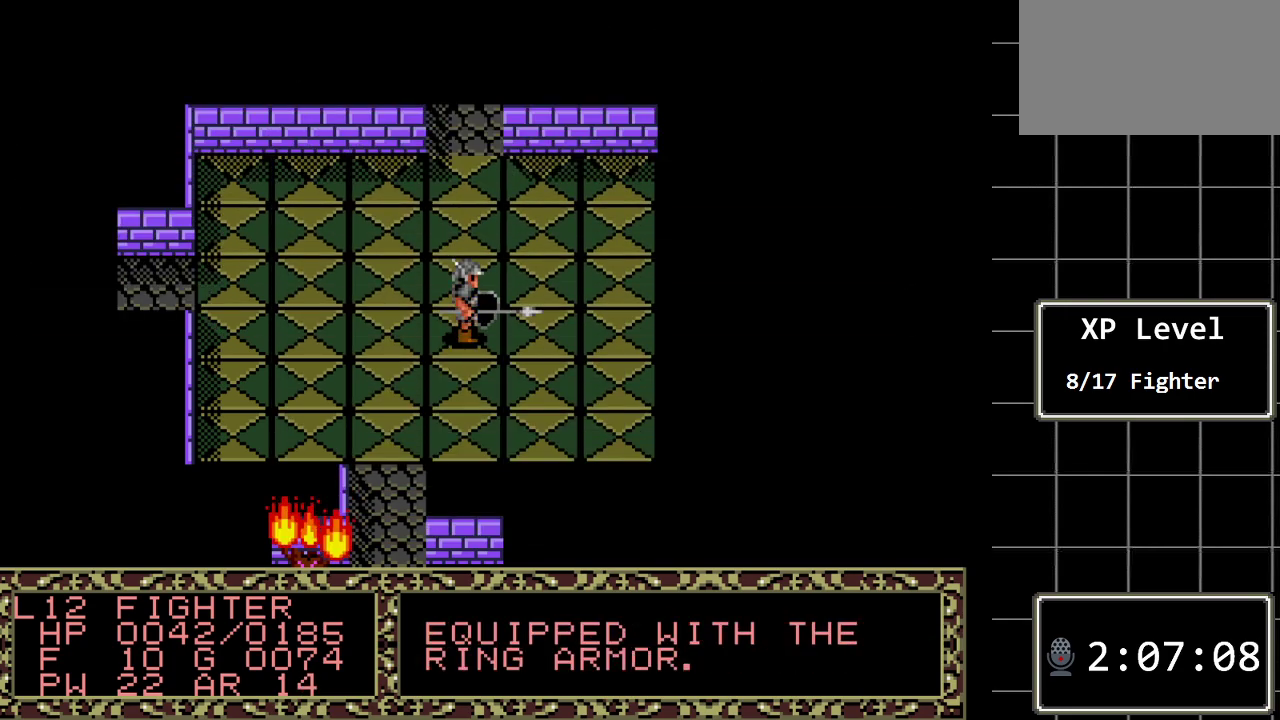
{"buttons": [], "events": []}
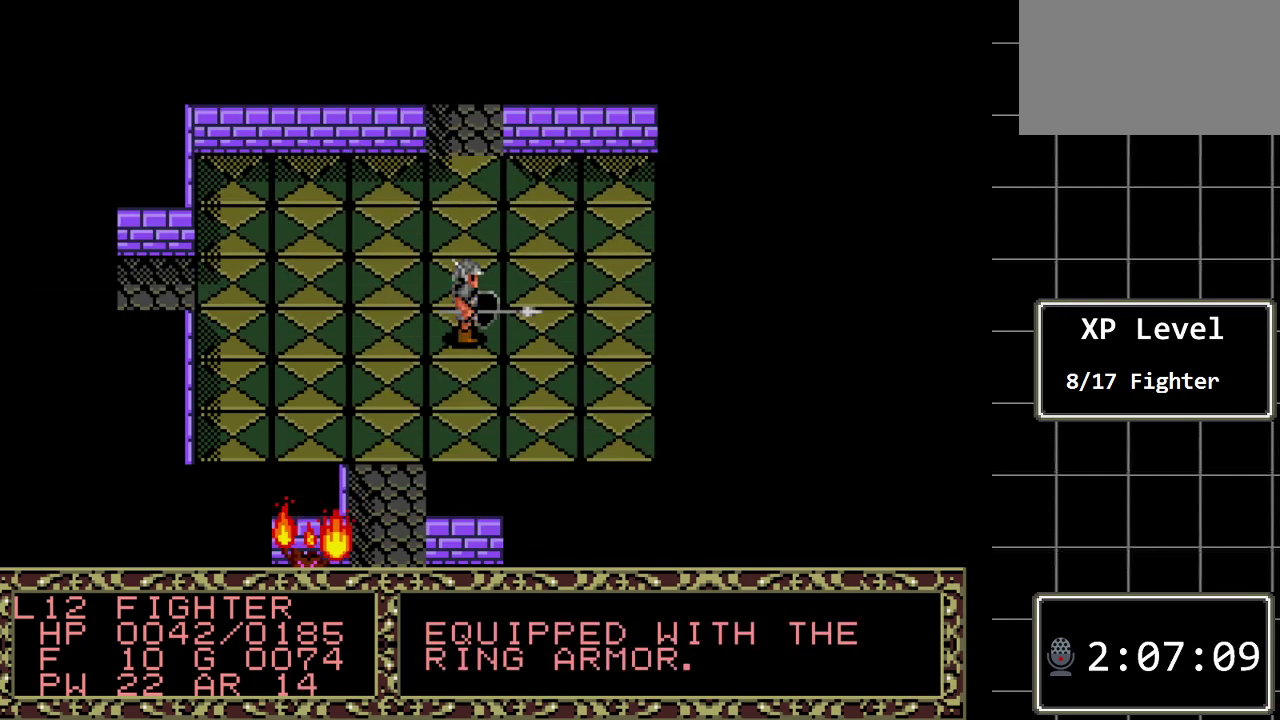
{"buttons": [], "events": []}
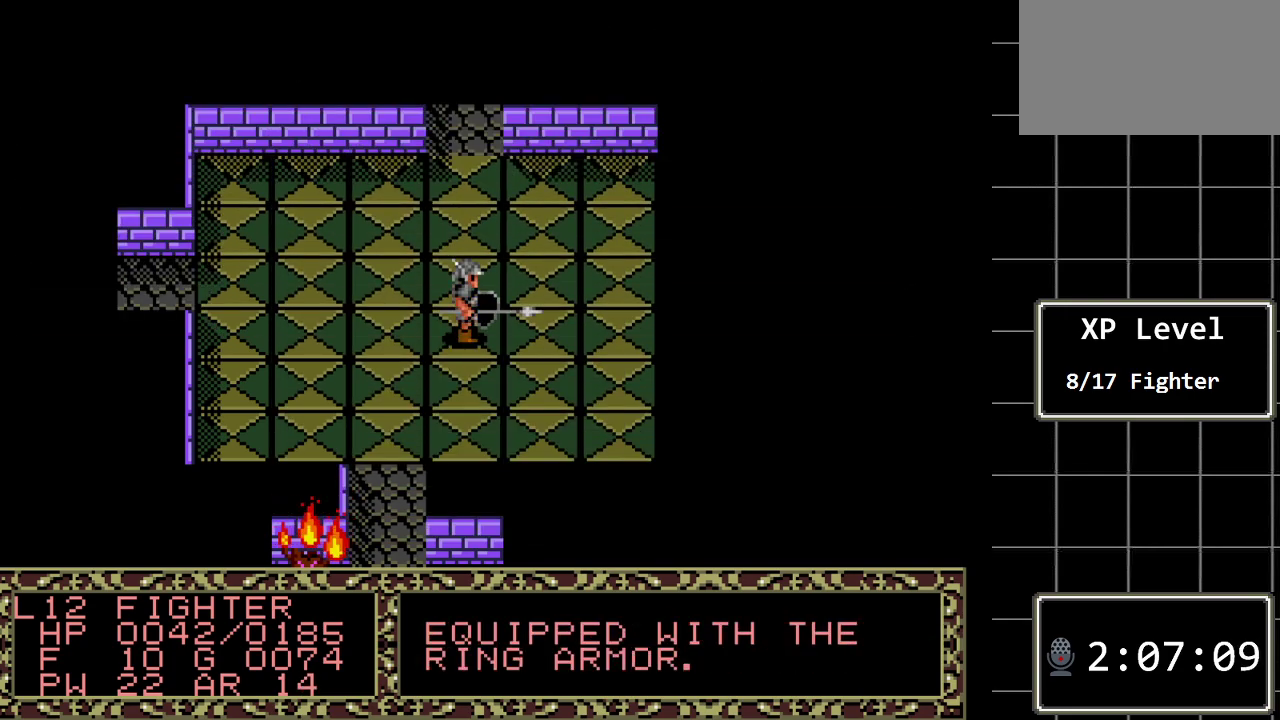
{"buttons": [], "events": []}
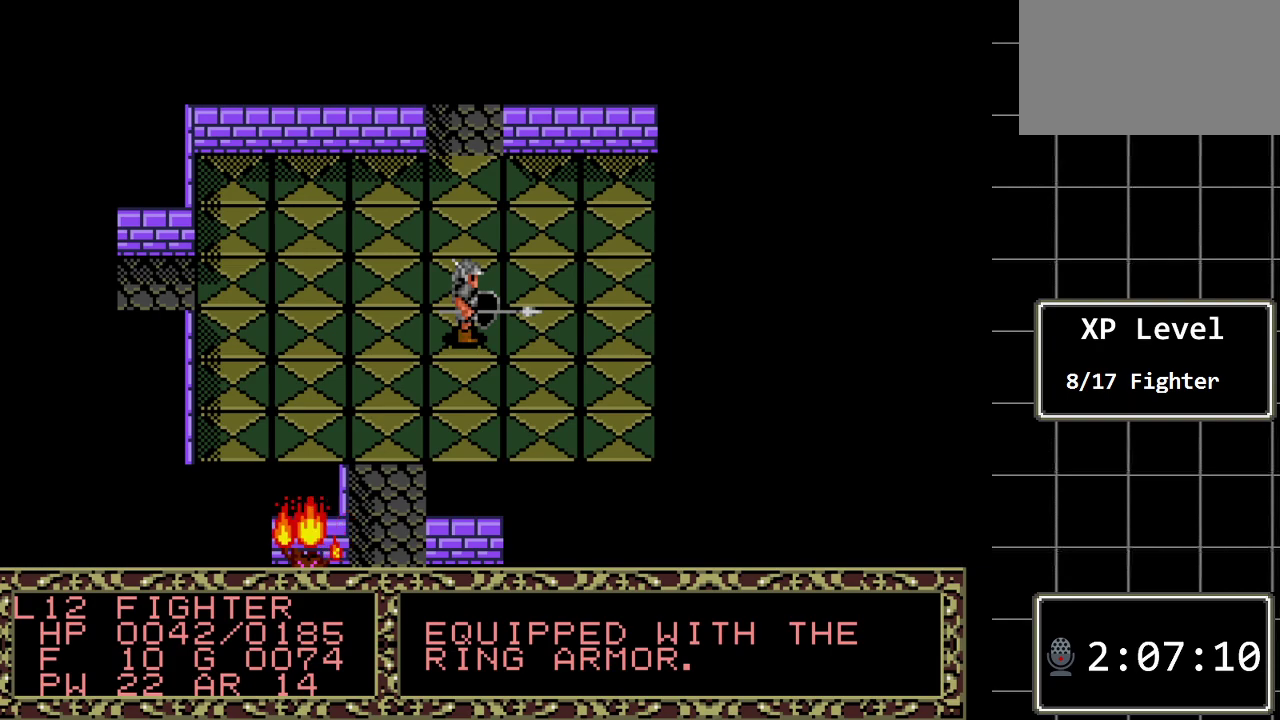
{"buttons": ["C"], "events": [[400, "C", "down"]]}
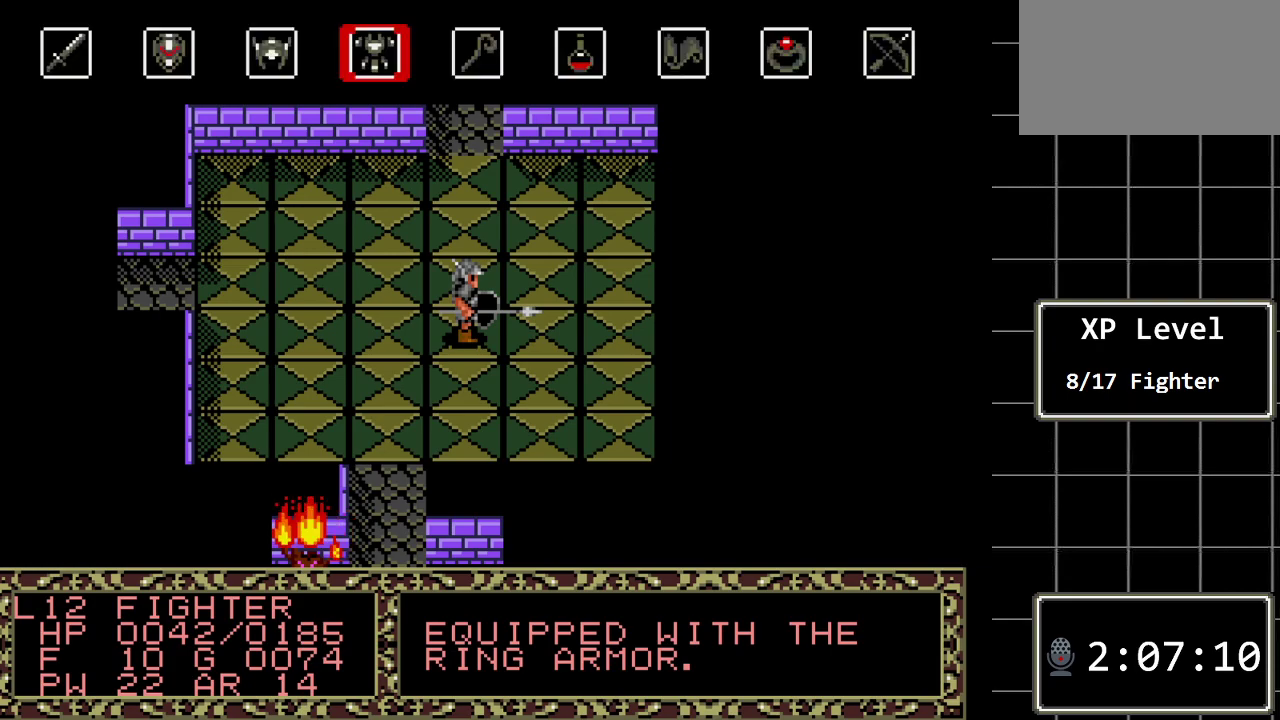
{"buttons": ["C"], "events": [[17, "C", "up"], [367, "C", "down"]]}
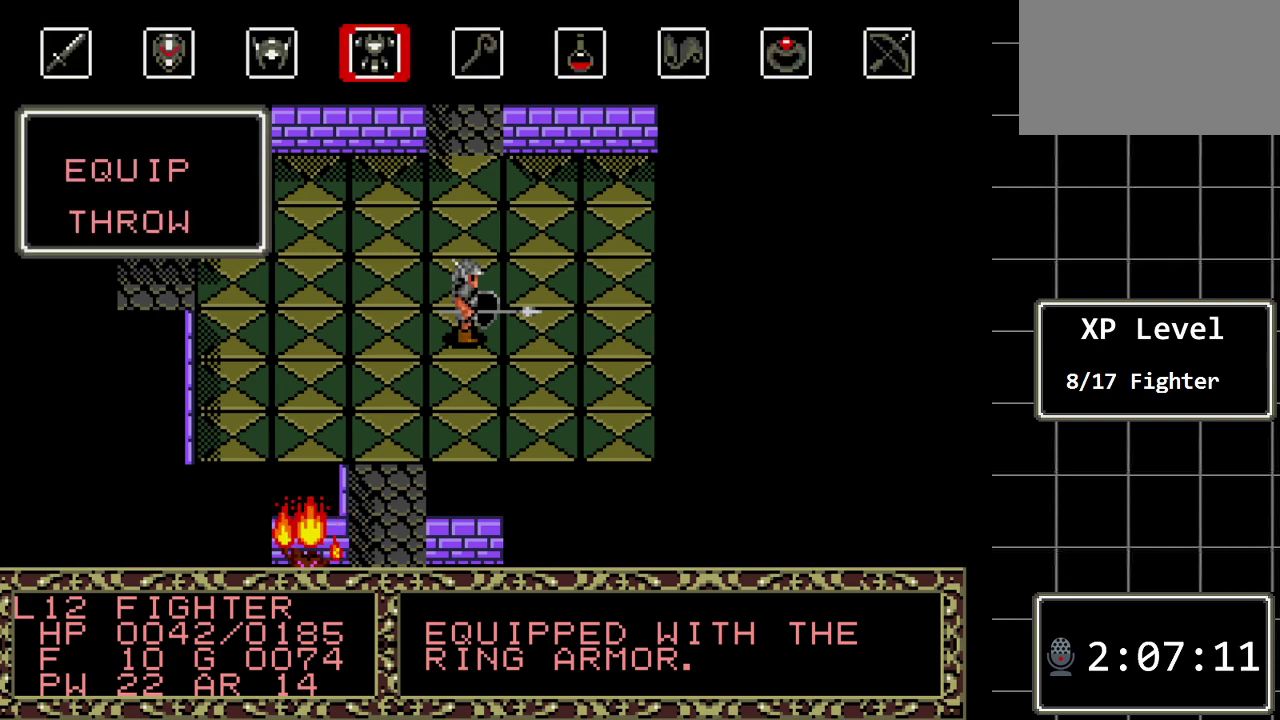
{"buttons": [], "events": [[33, "C", "up"]]}
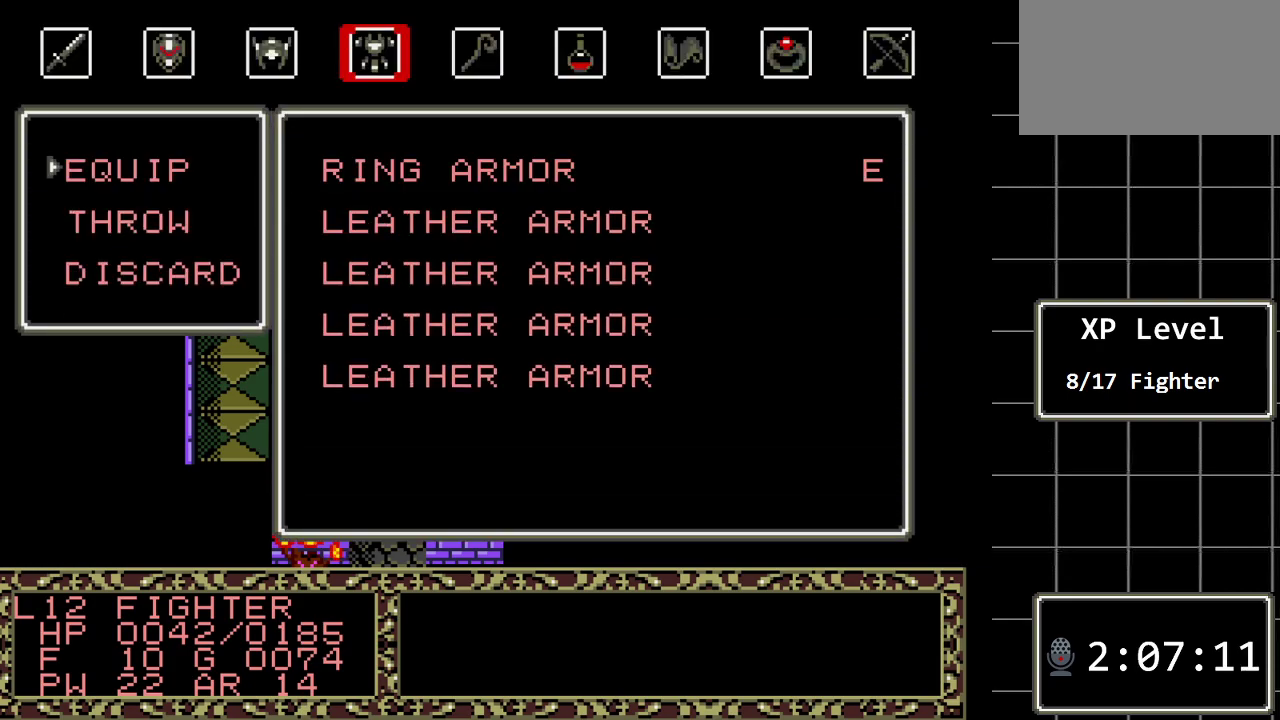
{"buttons": [], "events": [[367, "C", "down"], [467, "C", "up"]]}
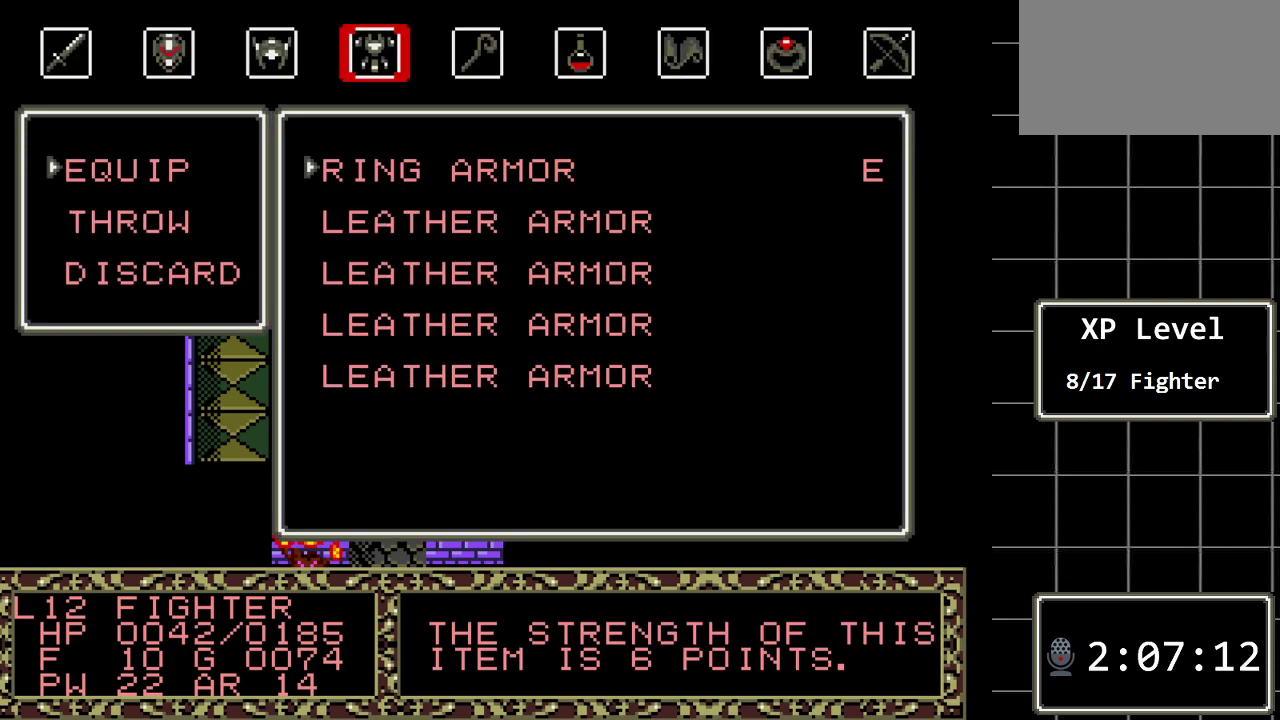
{"buttons": [], "events": [[83, "DPAD_DOWN", "down"], [250, "DPAD_DOWN", "up"]]}
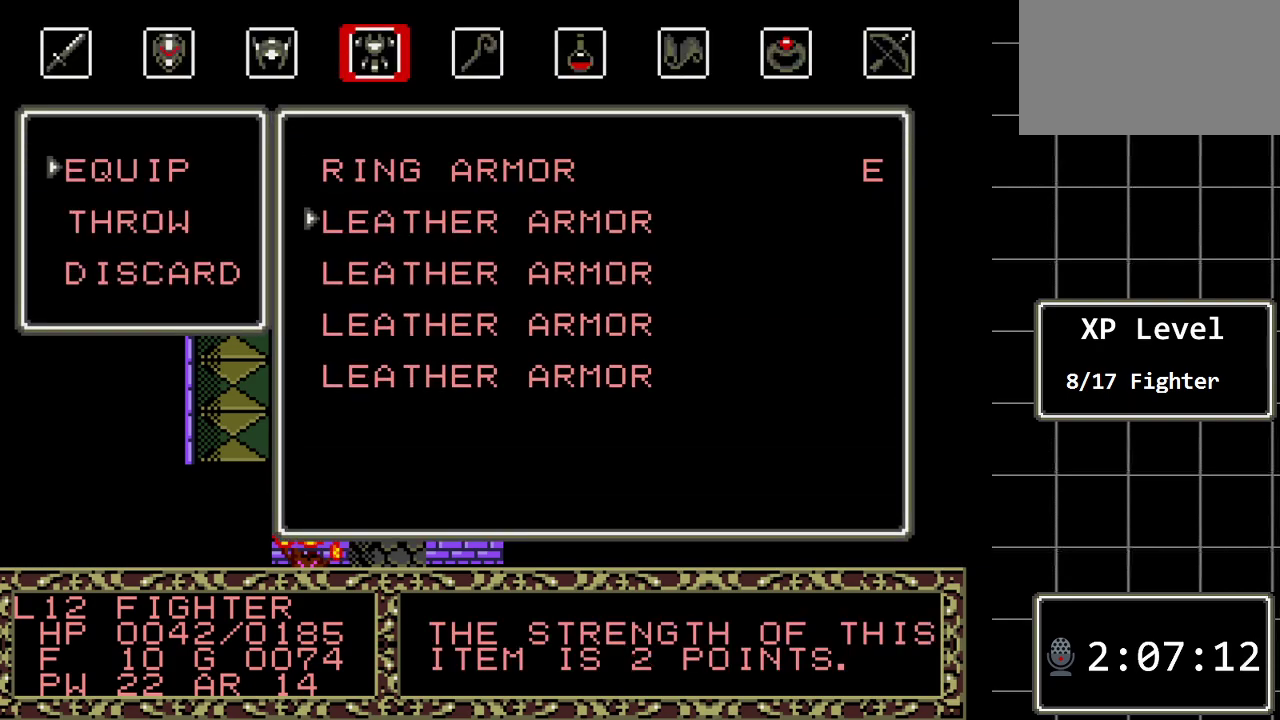
{"buttons": [], "events": [[33, "DPAD_UP", "down"], [167, "DPAD_UP", "up"], [267, "B", "down"], [483, "B", "up"]]}
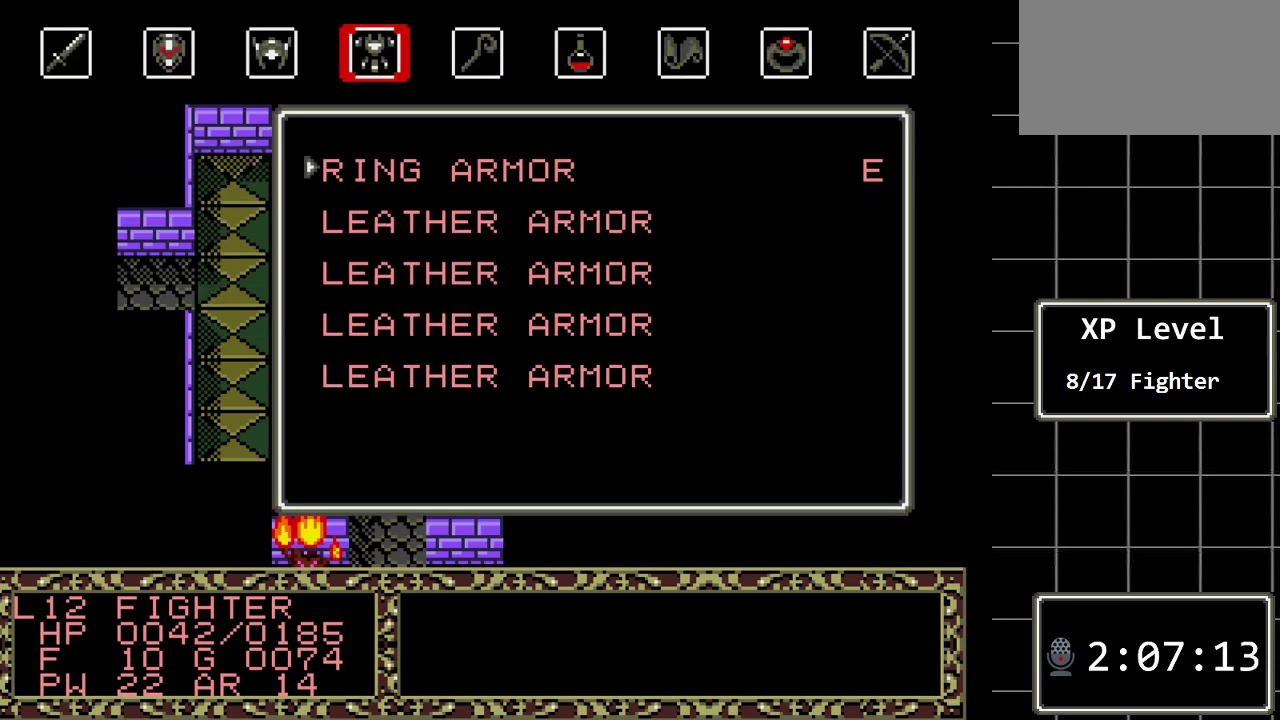
{"buttons": [], "events": []}
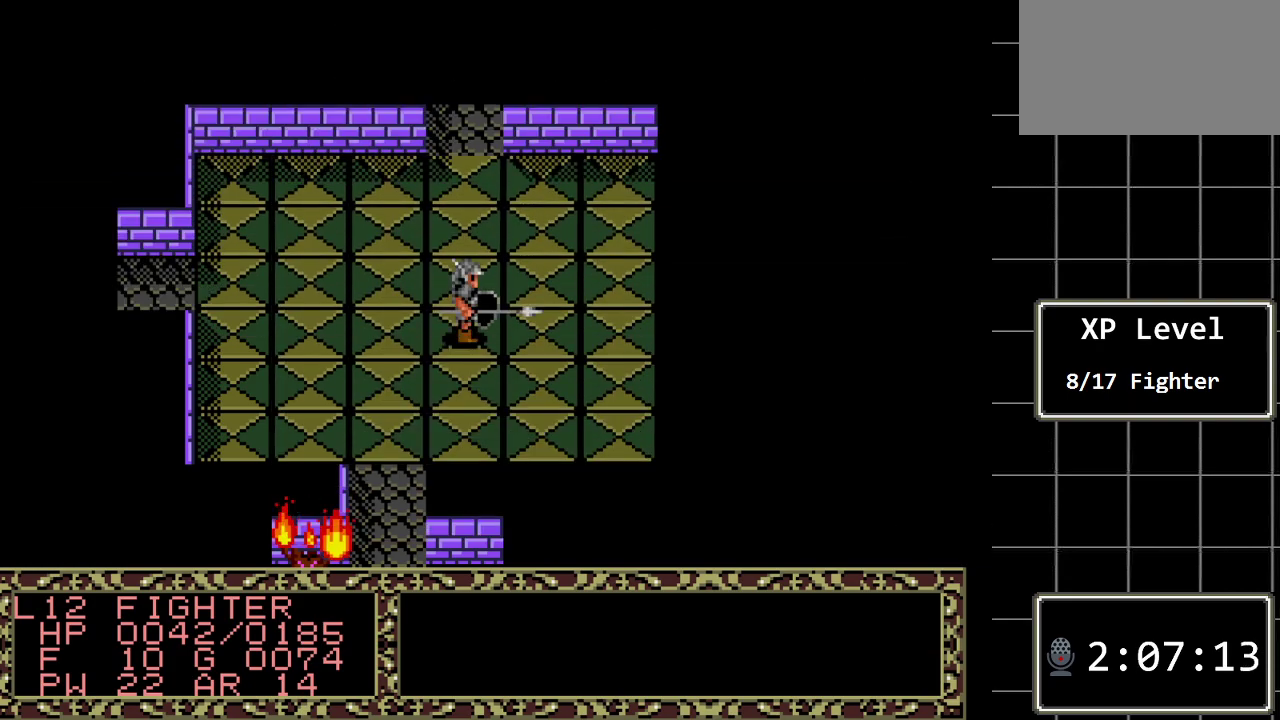
{"buttons": [], "events": []}
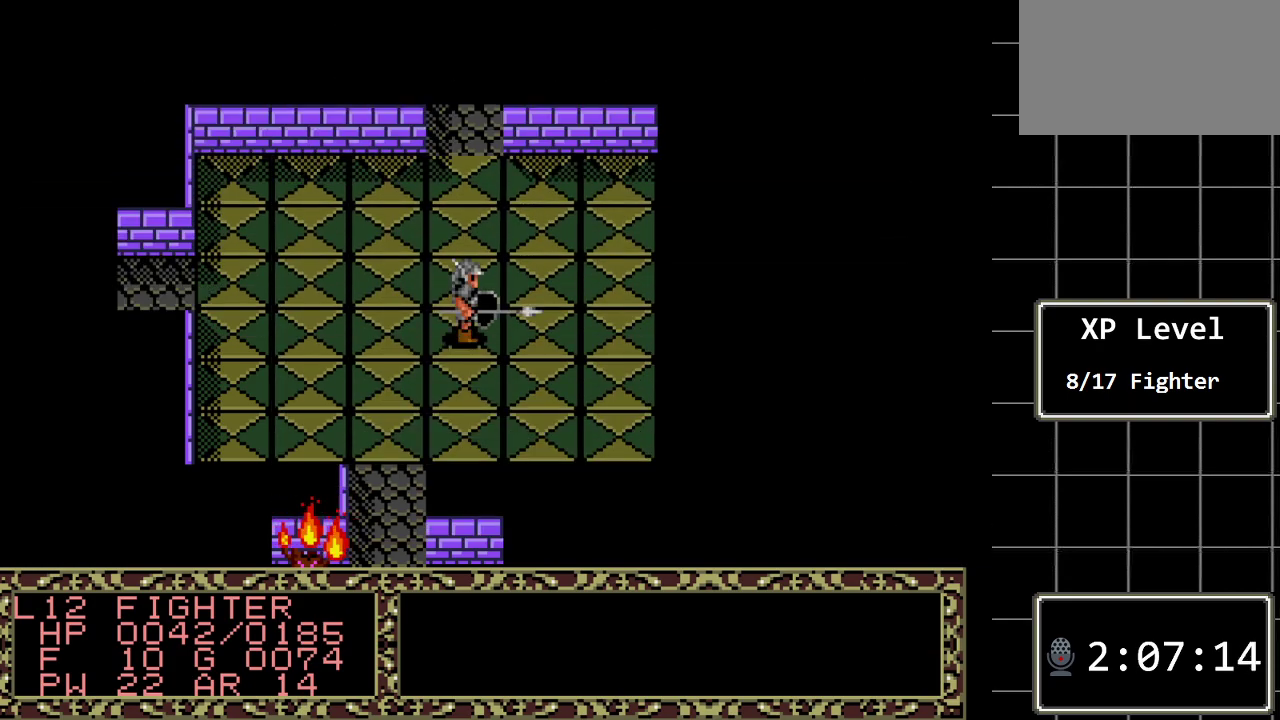
{"buttons": [], "events": []}
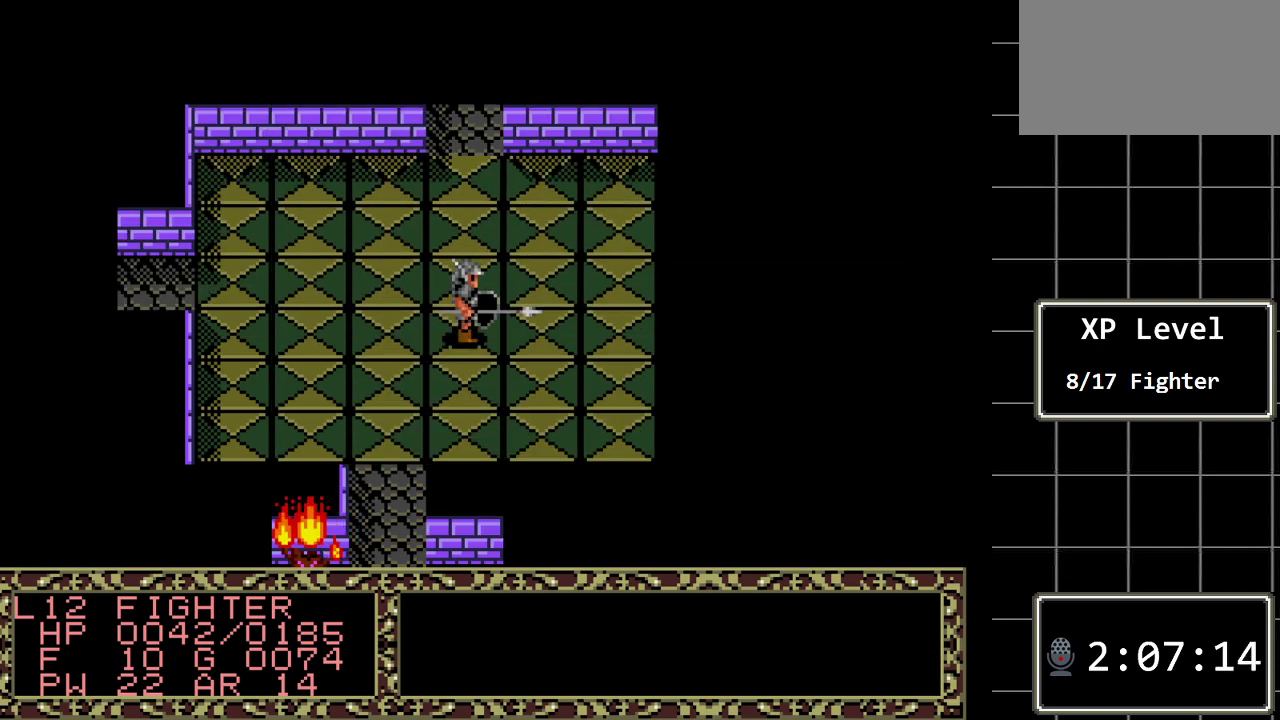
{"buttons": [], "events": []}
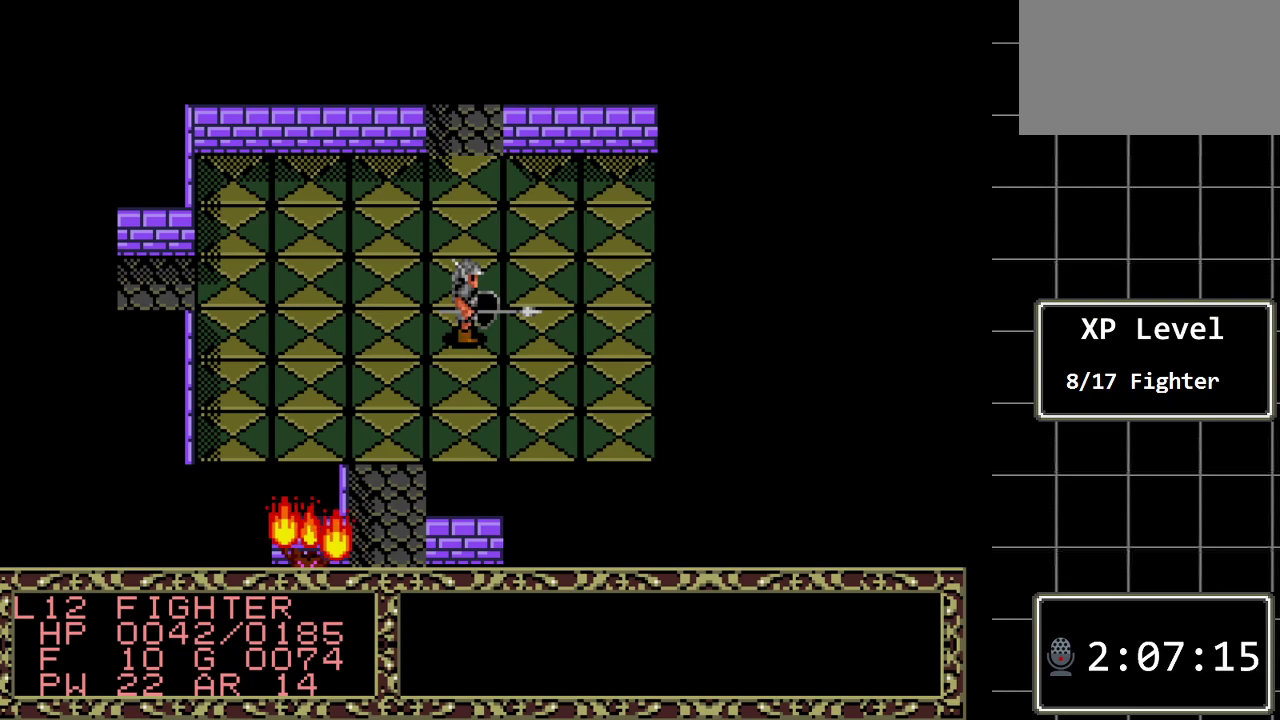
{"buttons": [], "events": []}
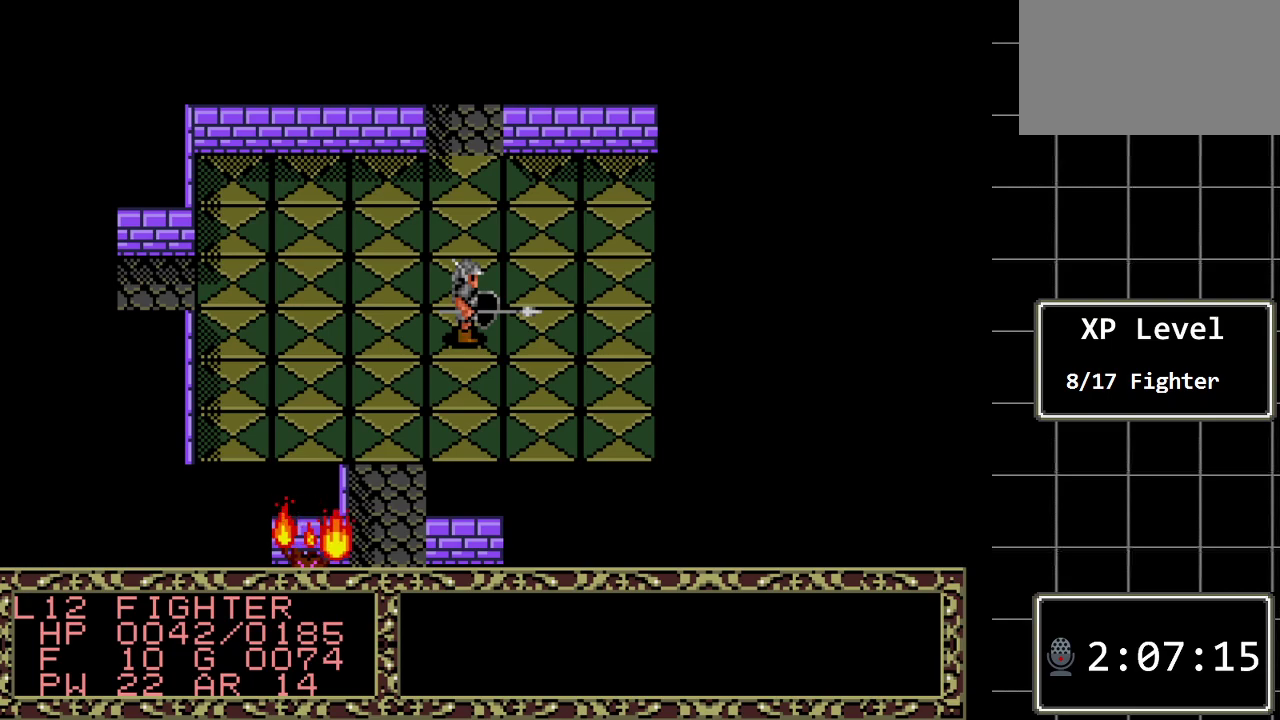
{"buttons": [], "events": []}
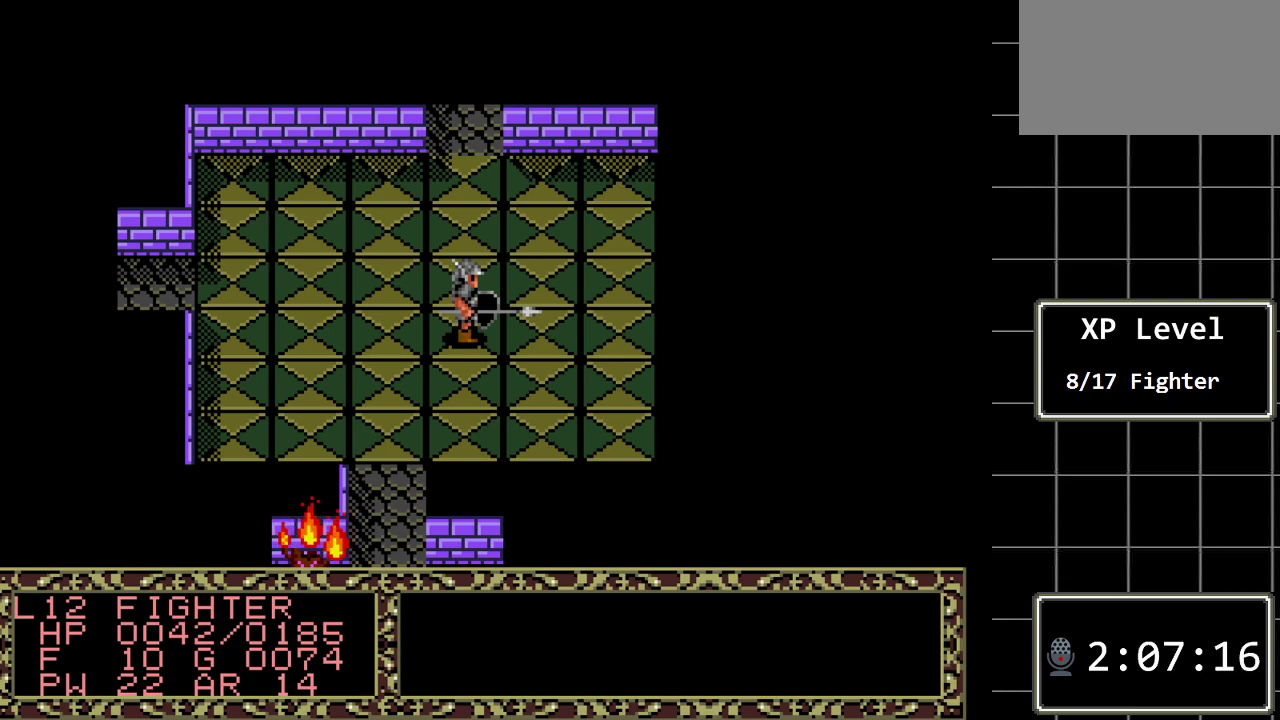
{"buttons": ["DPAD_RIGHT"], "events": [[83, "DPAD_RIGHT", "down"]]}